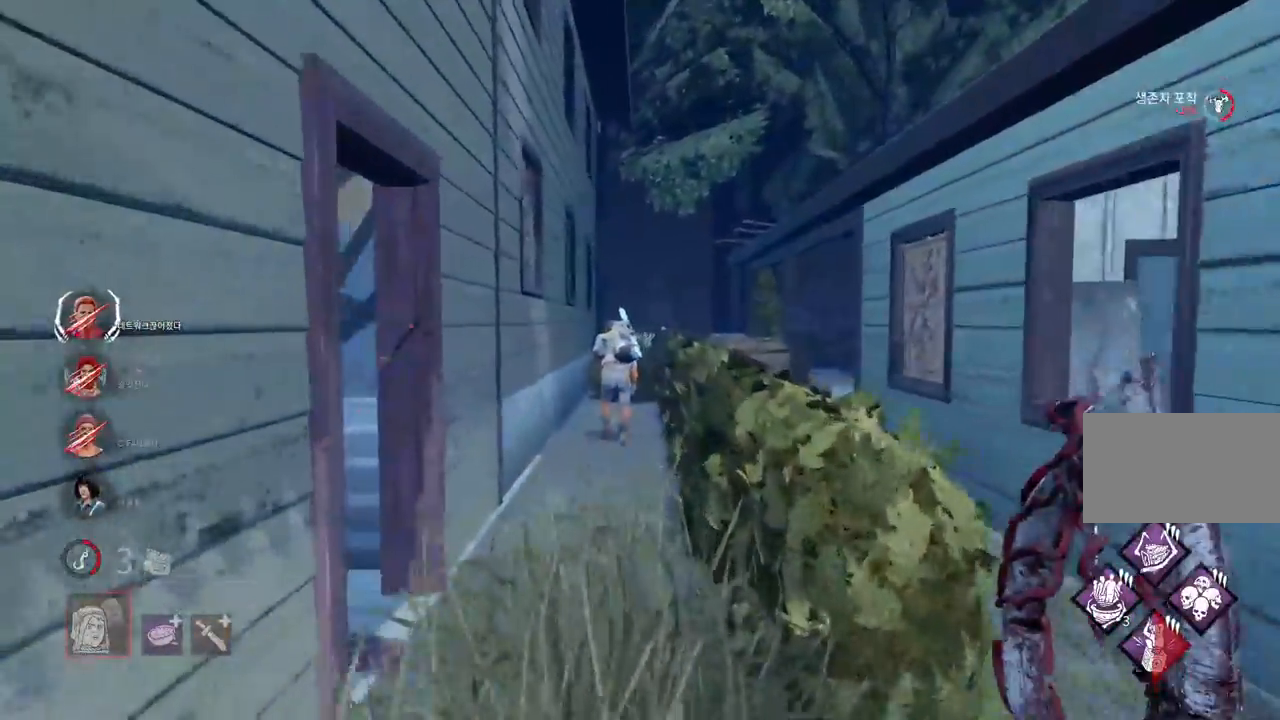
Gameplay with keyboard and mouse; each line is a JSON object with the keys and mouse buttons held at the frame after it. "events" lists presses ("down") and releases ("up") of "a", "ctrl", "d", "e", "q", "s", "shift", "space", "w", "mouse_left", "mouse_wheel", "mouse_right", "mouse_mb4" and "mouse_mb5" between this image and that frame as [ms after this image, input, new state], when the widget could be followed in between. "mouse_left", "mouse_wheel", "mouse_right", "mouse_mb4", "mouse_mb5" = the "left", "wheel", "right", "mb4", "mb5" buttons of the "mouse" list. No other keys are recorded. "wheel" means that the mouse wheel is clicked or scrolled. Mouse movement is not recorded.
{"keys": ["w"], "mouse": [], "events": []}
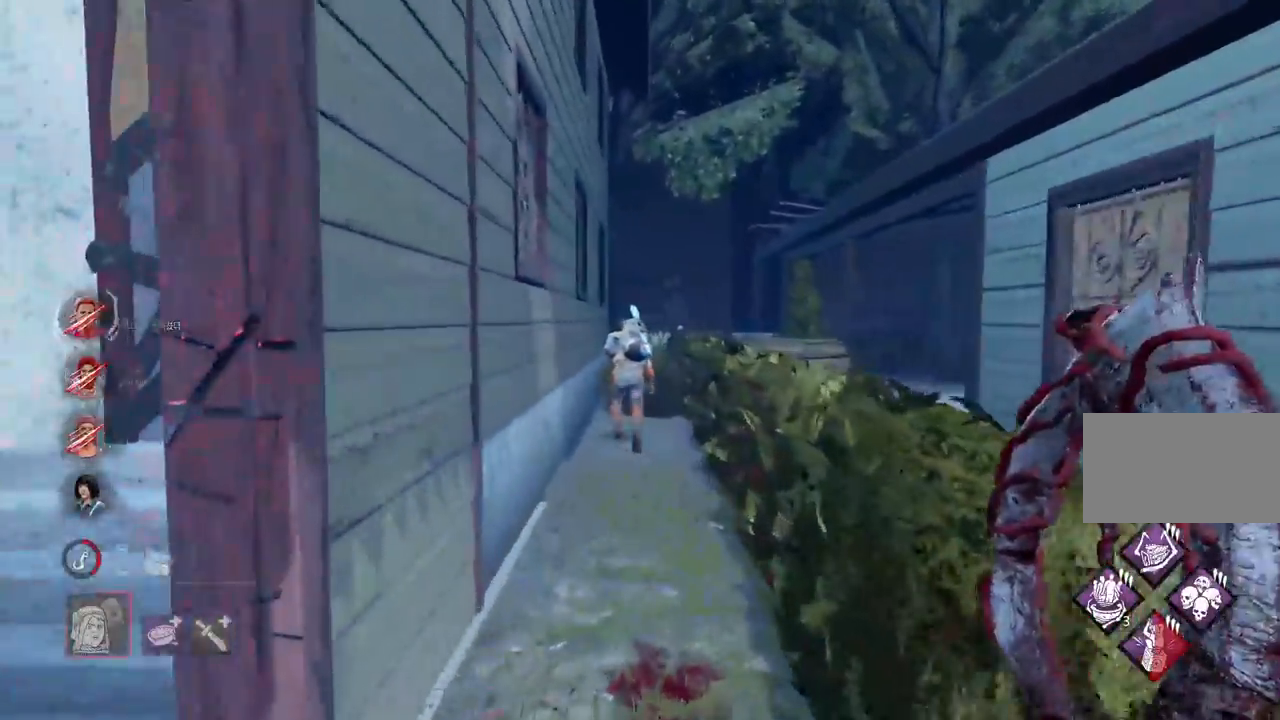
{"keys": ["w"], "mouse": [], "events": []}
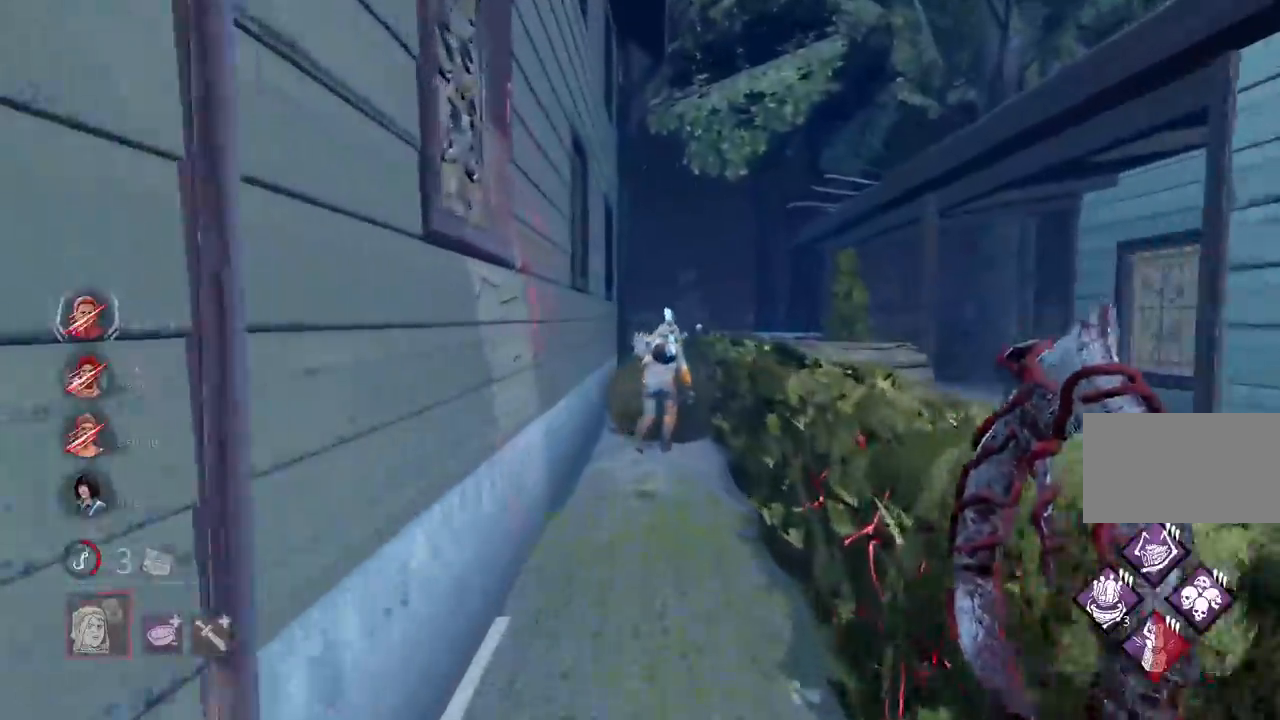
{"keys": ["w"], "mouse": [], "events": []}
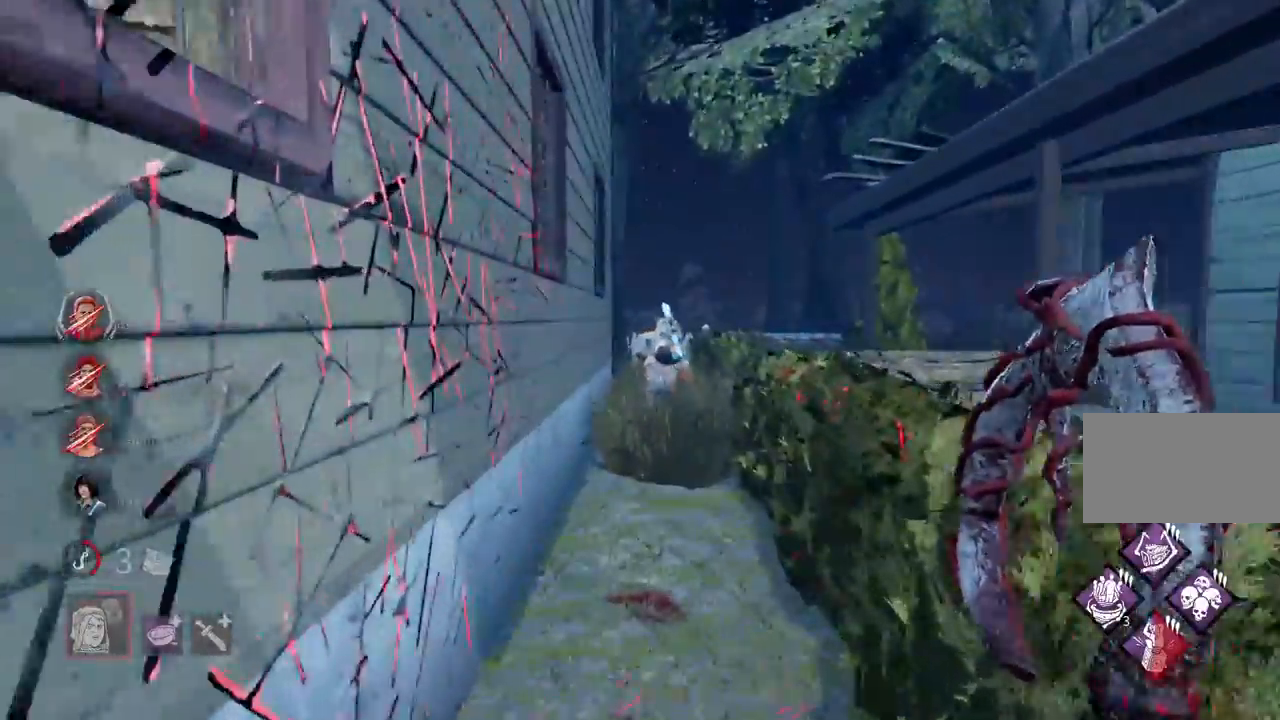
{"keys": ["w"], "mouse": [], "events": []}
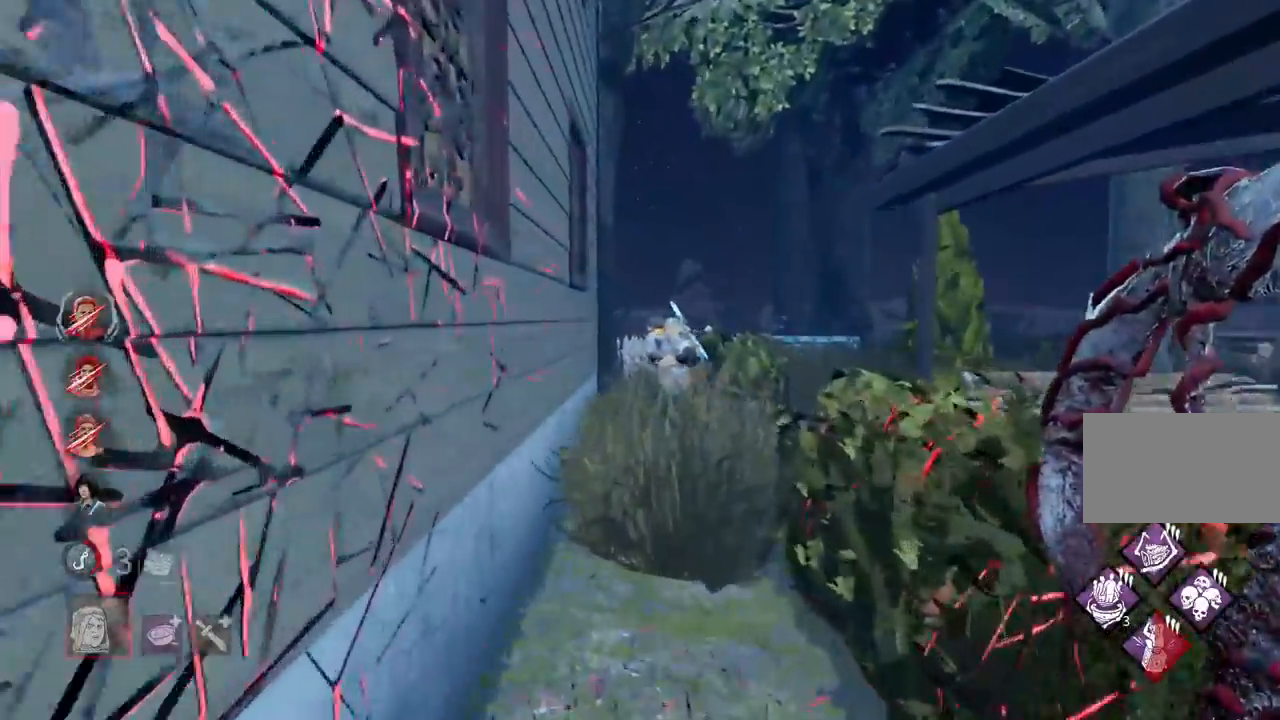
{"keys": ["w"], "mouse": [], "events": []}
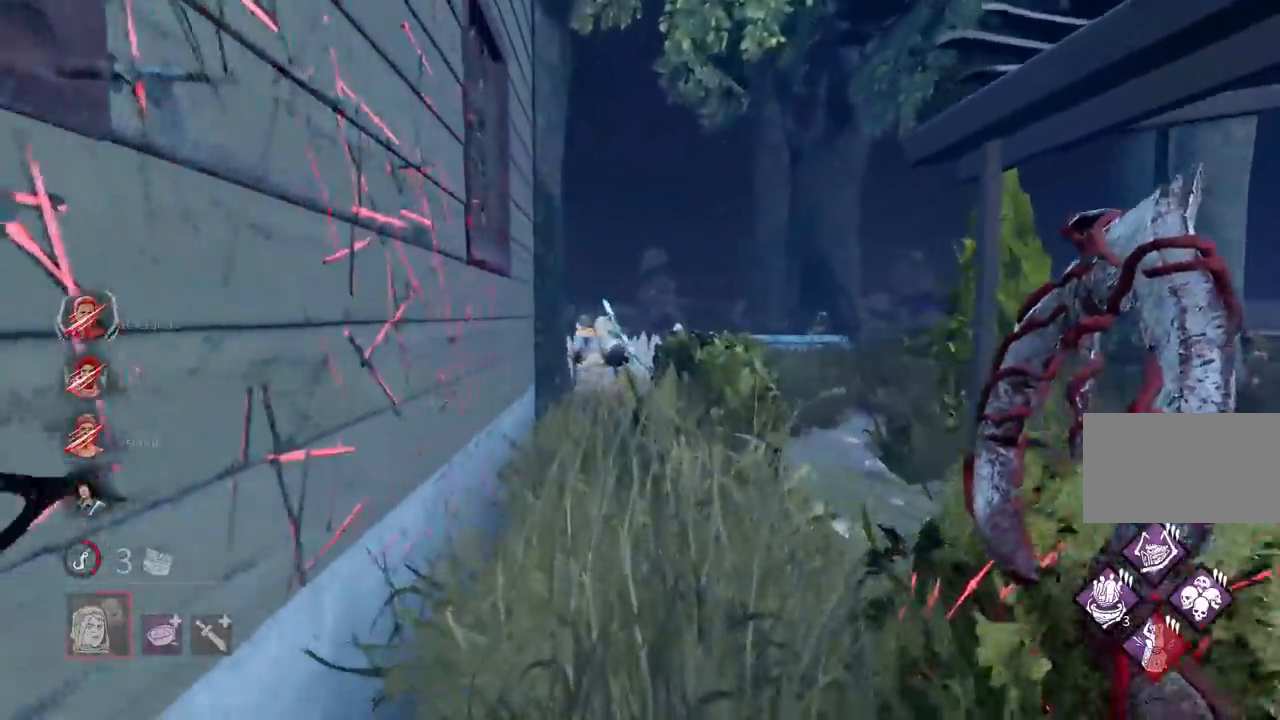
{"keys": ["w"], "mouse": [], "events": []}
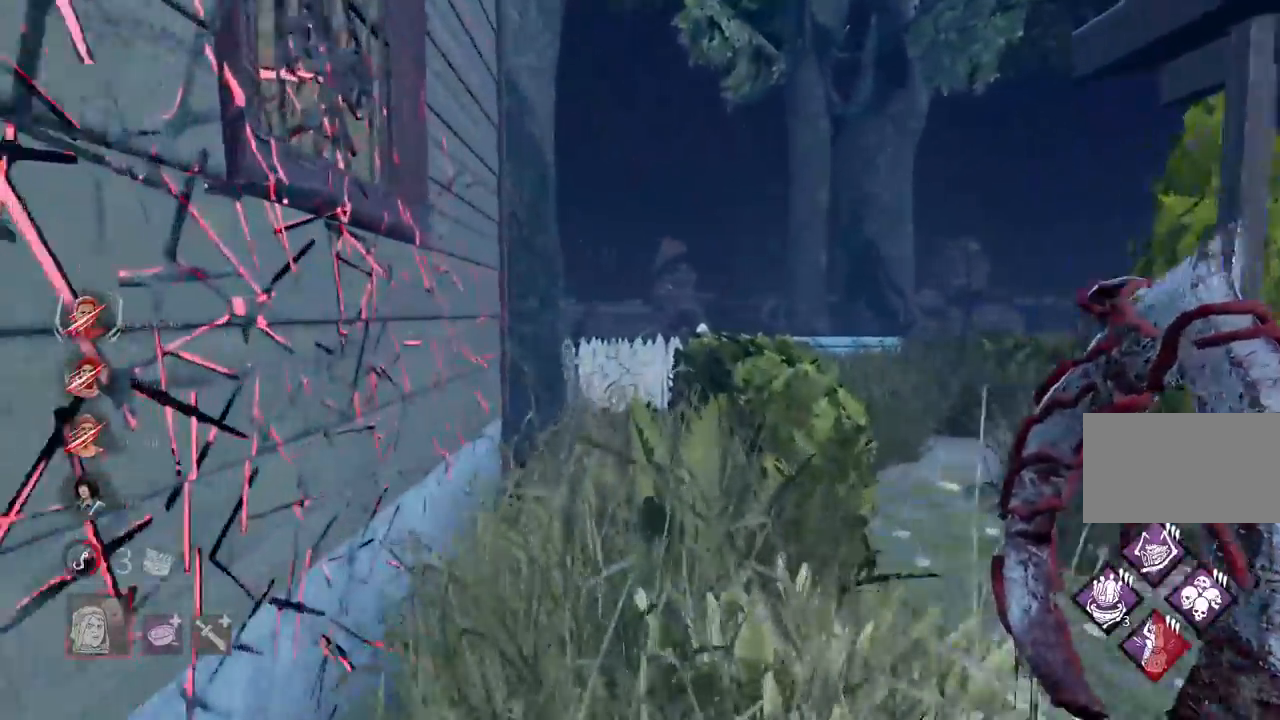
{"keys": ["w"], "mouse": [], "events": [[167, "d", "down"], [300, "d", "up"], [367, "d", "down"], [450, "d", "up"]]}
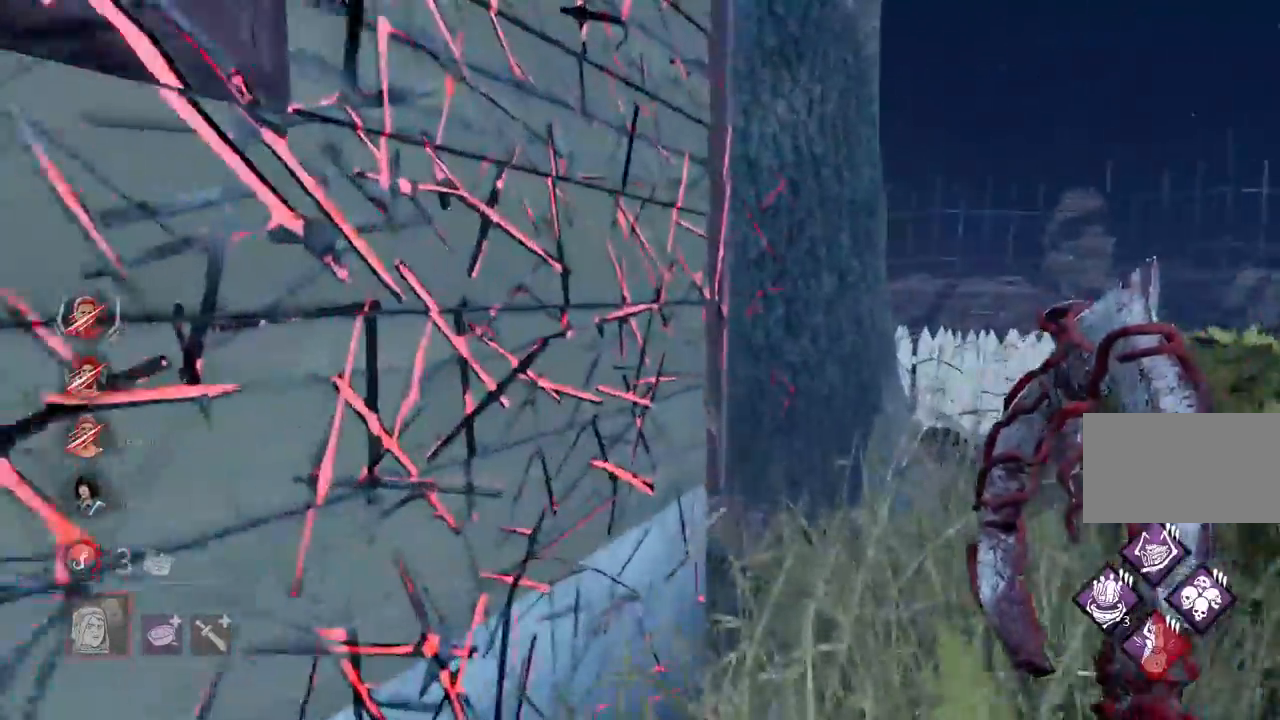
{"keys": ["d"], "mouse": [], "events": [[33, "d", "down"], [433, "w", "up"]]}
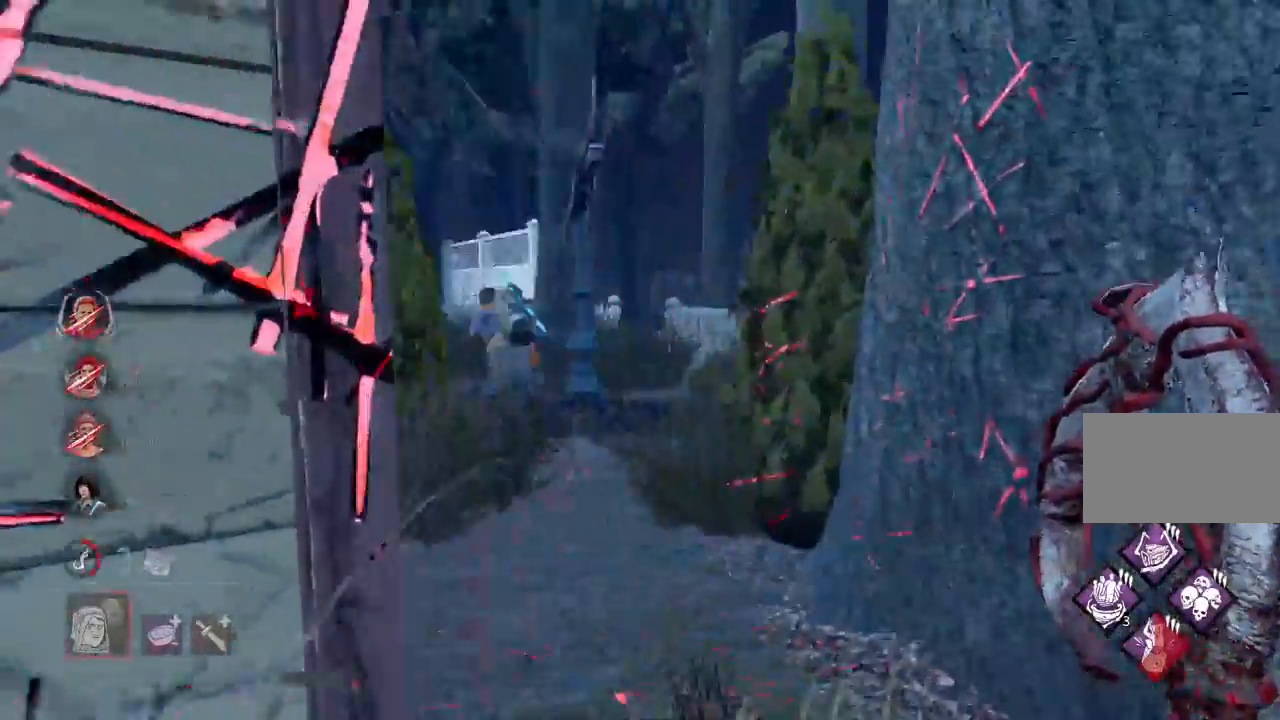
{"keys": ["w"], "mouse": [], "events": [[150, "w", "down"], [250, "d", "up"]]}
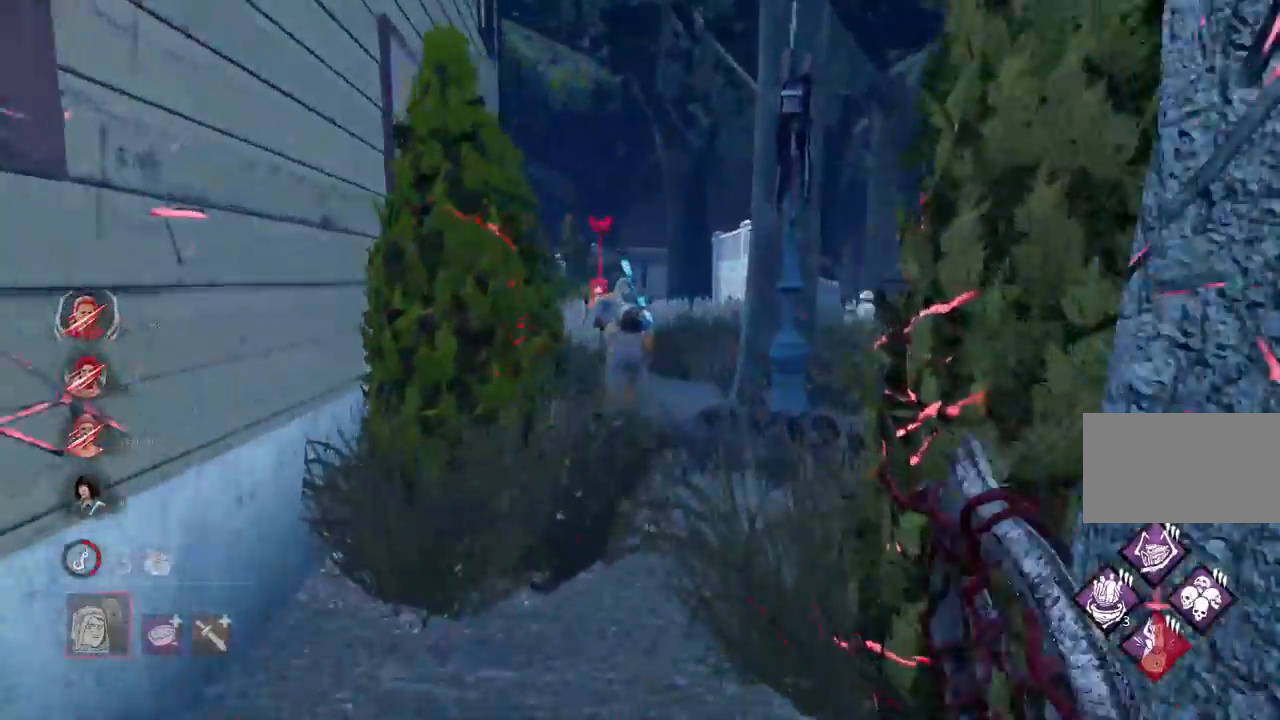
{"keys": ["w"], "mouse": [], "events": []}
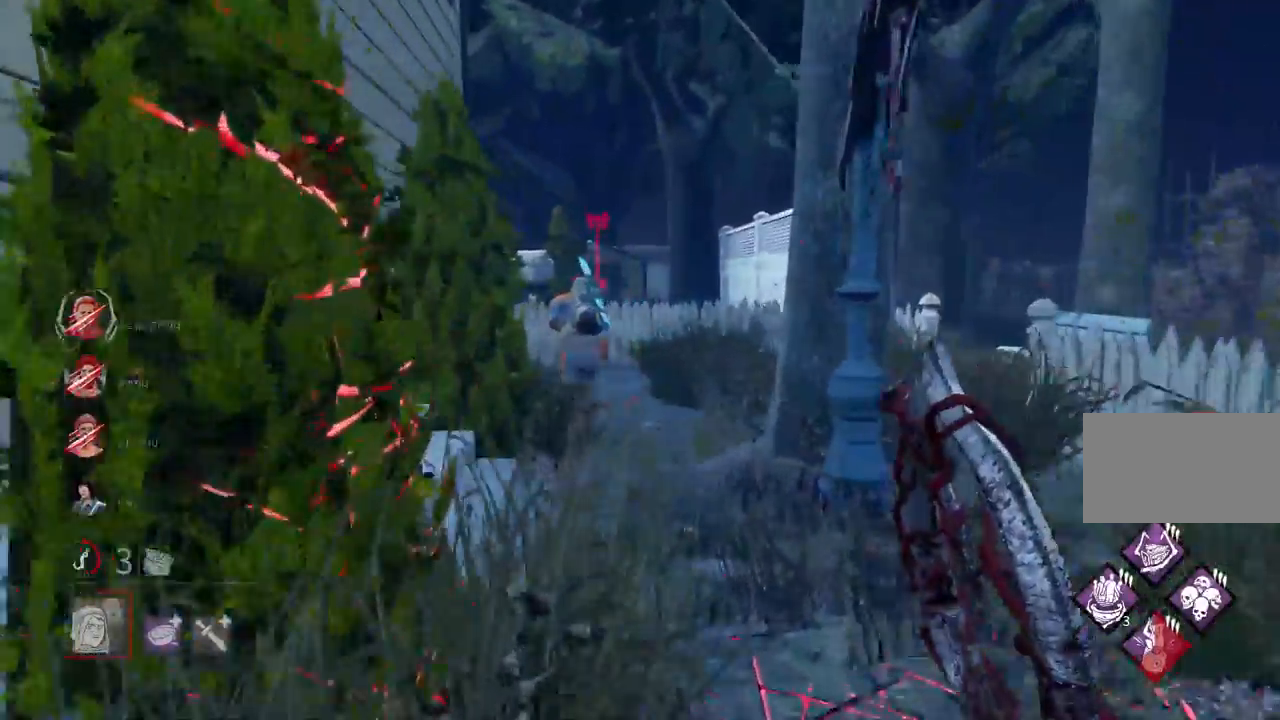
{"keys": ["w"], "mouse": [], "events": []}
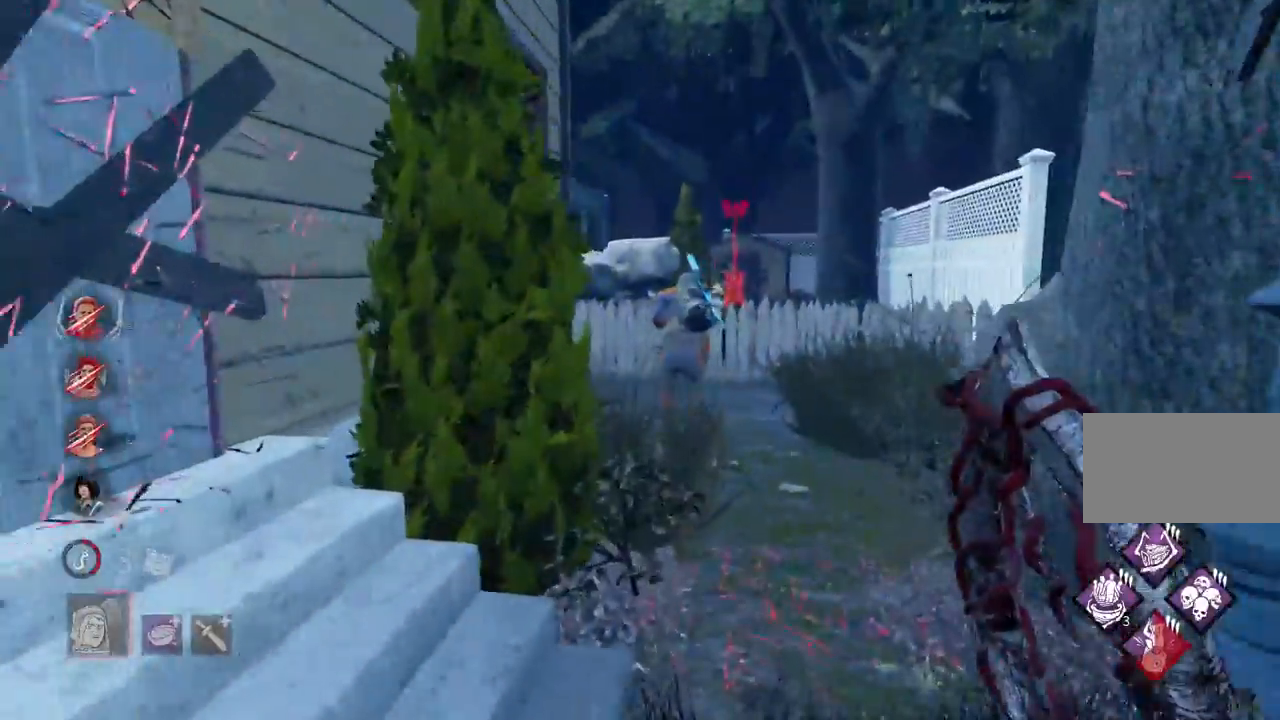
{"keys": ["w"], "mouse": [], "events": []}
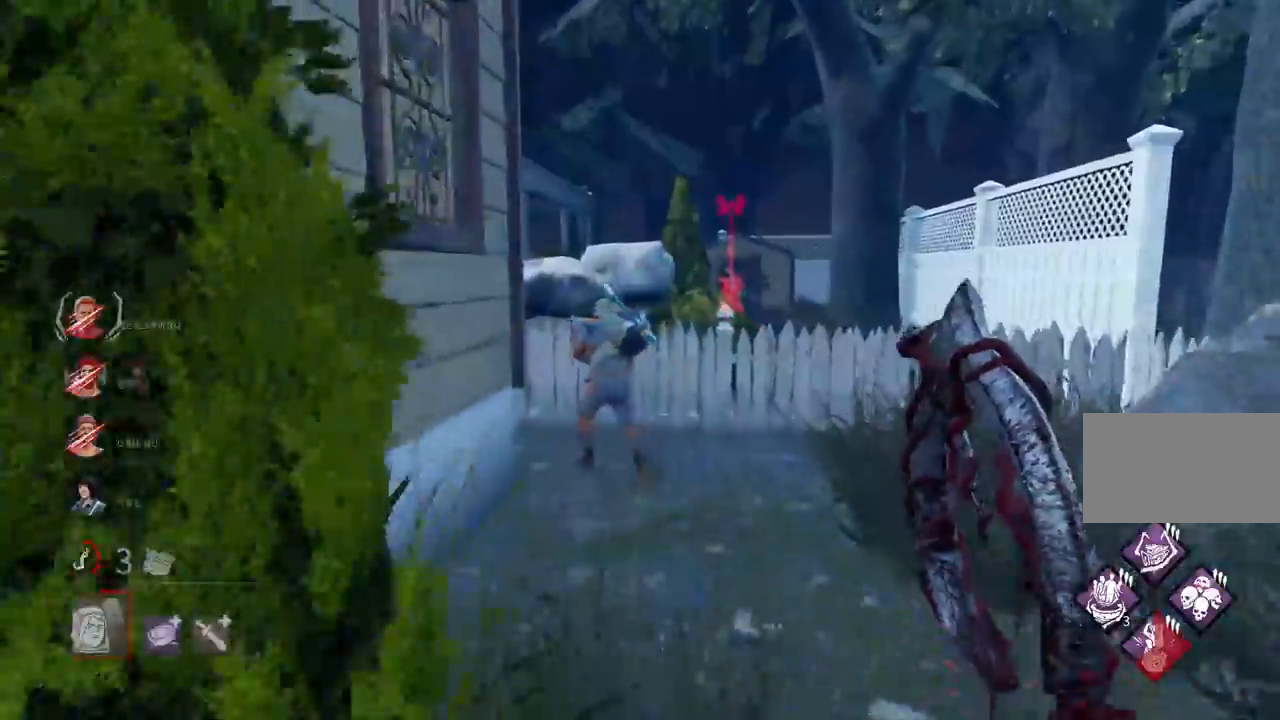
{"keys": ["w"], "mouse": [], "events": []}
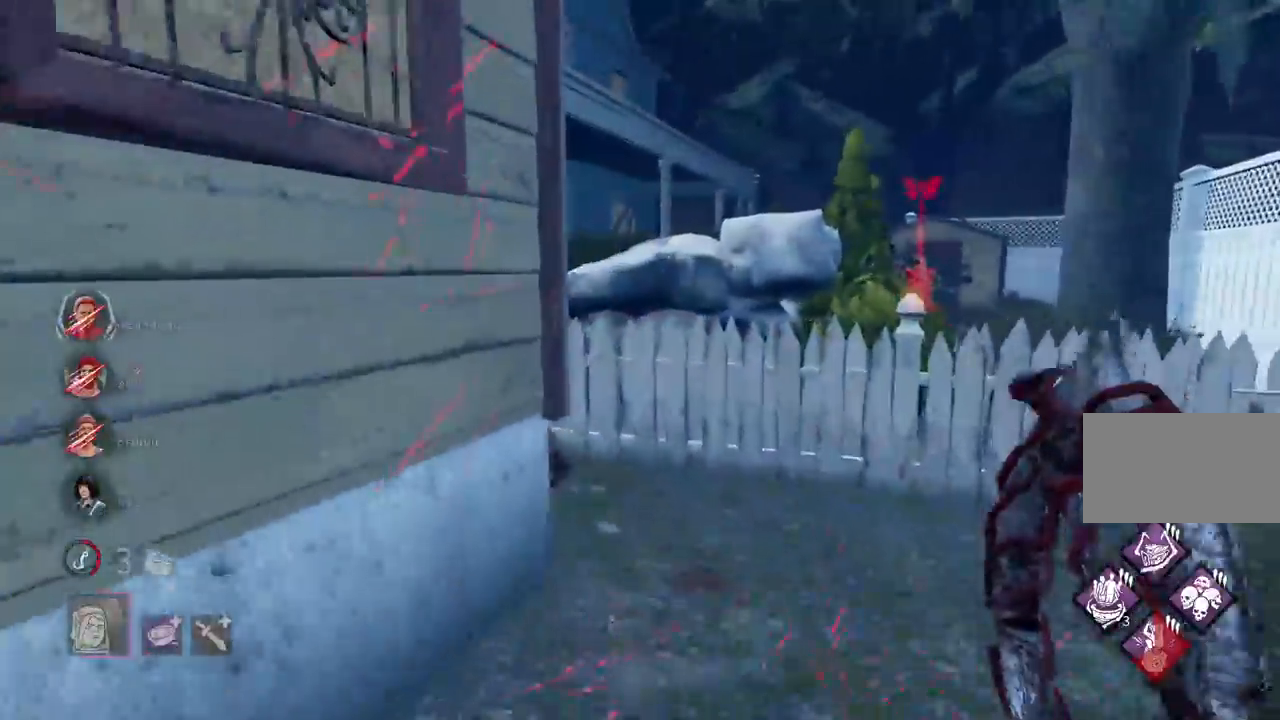
{"keys": ["d", "w"], "mouse": [], "events": [[83, "d", "down"], [233, "d", "up"], [250, "d", "down"], [367, "d", "up"], [433, "d", "down"]]}
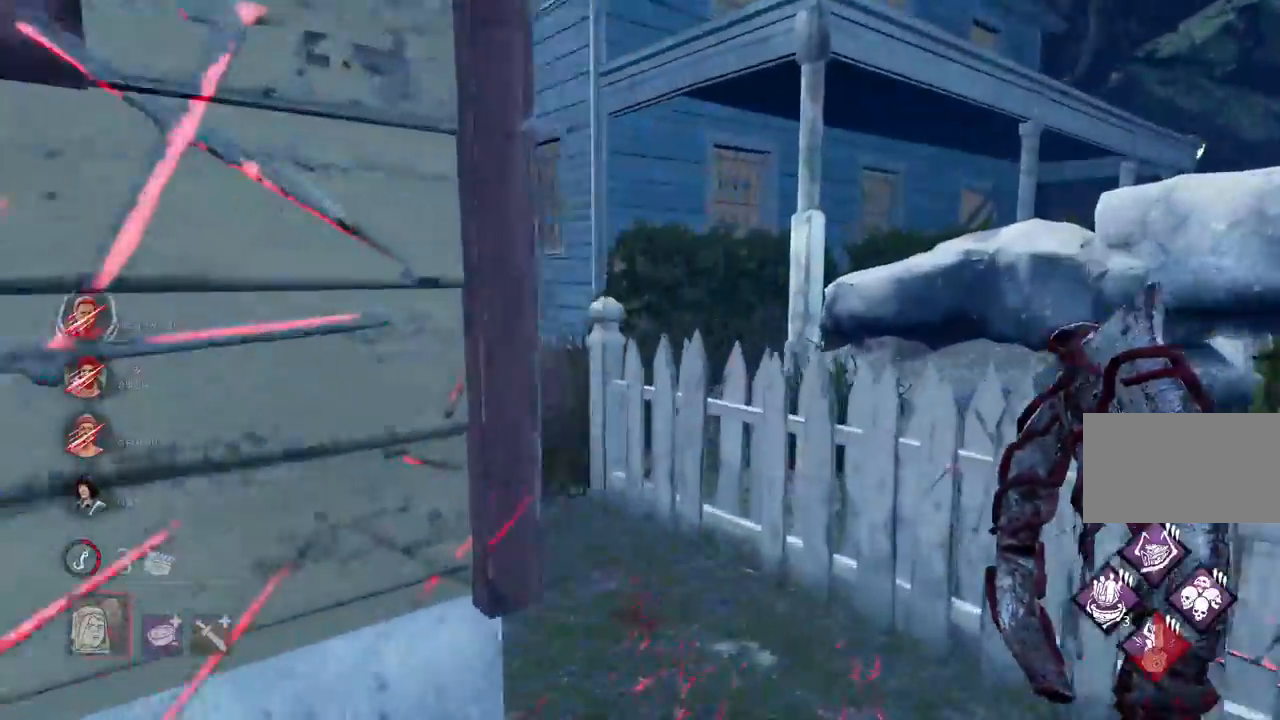
{"keys": ["w"], "mouse": [], "events": [[50, "d", "up"], [83, "d", "down"], [117, "d", "up"]]}
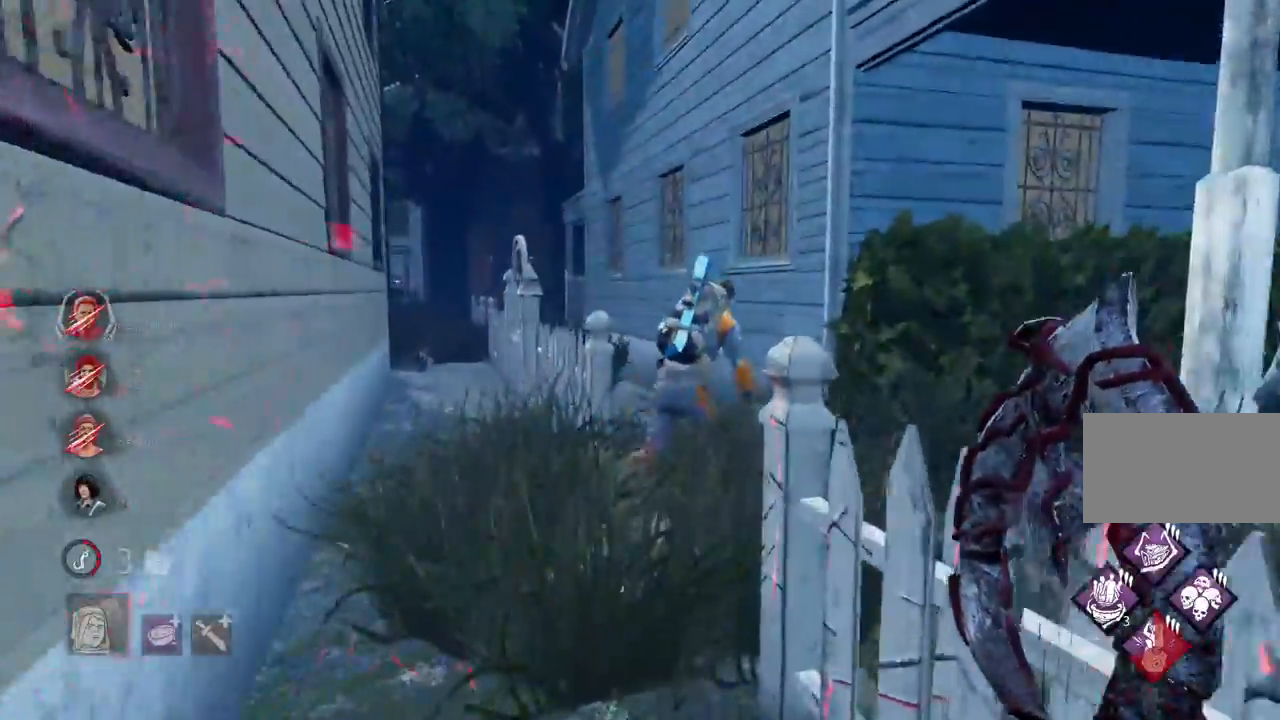
{"keys": ["a", "w"], "mouse": [], "events": [[317, "a", "down"]]}
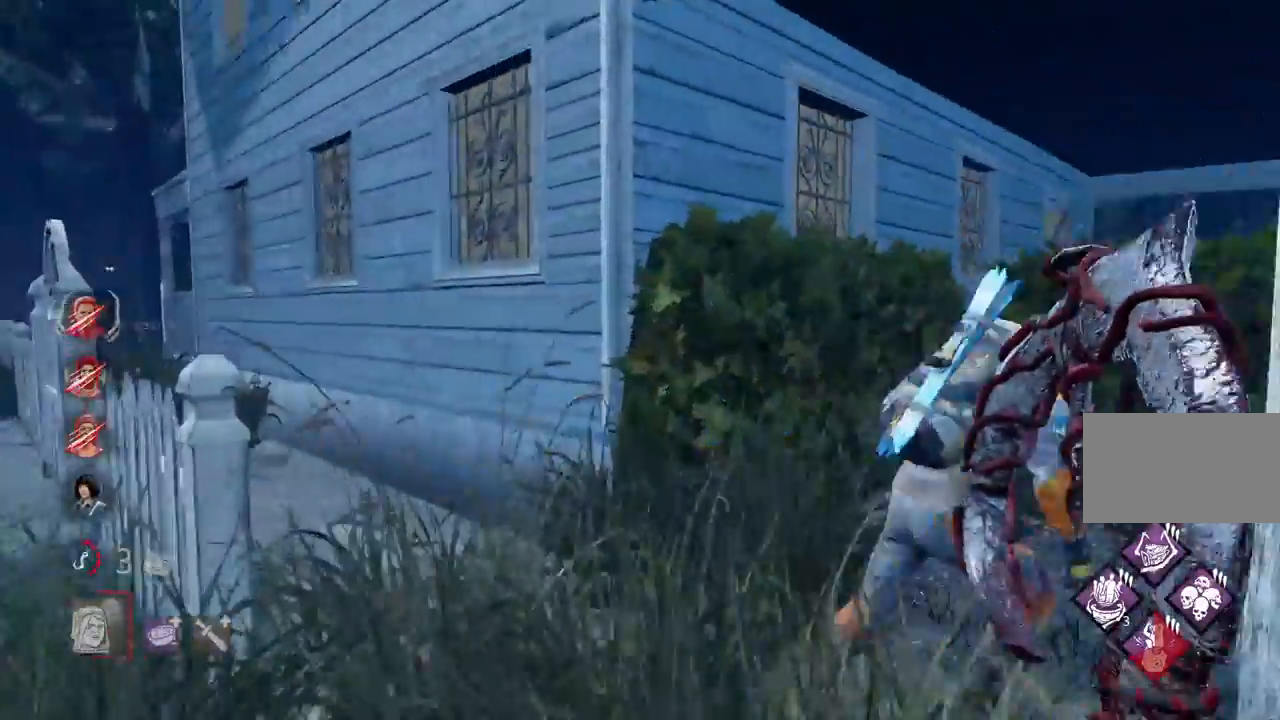
{"keys": ["w"], "mouse": [], "events": [[67, "a", "up"]]}
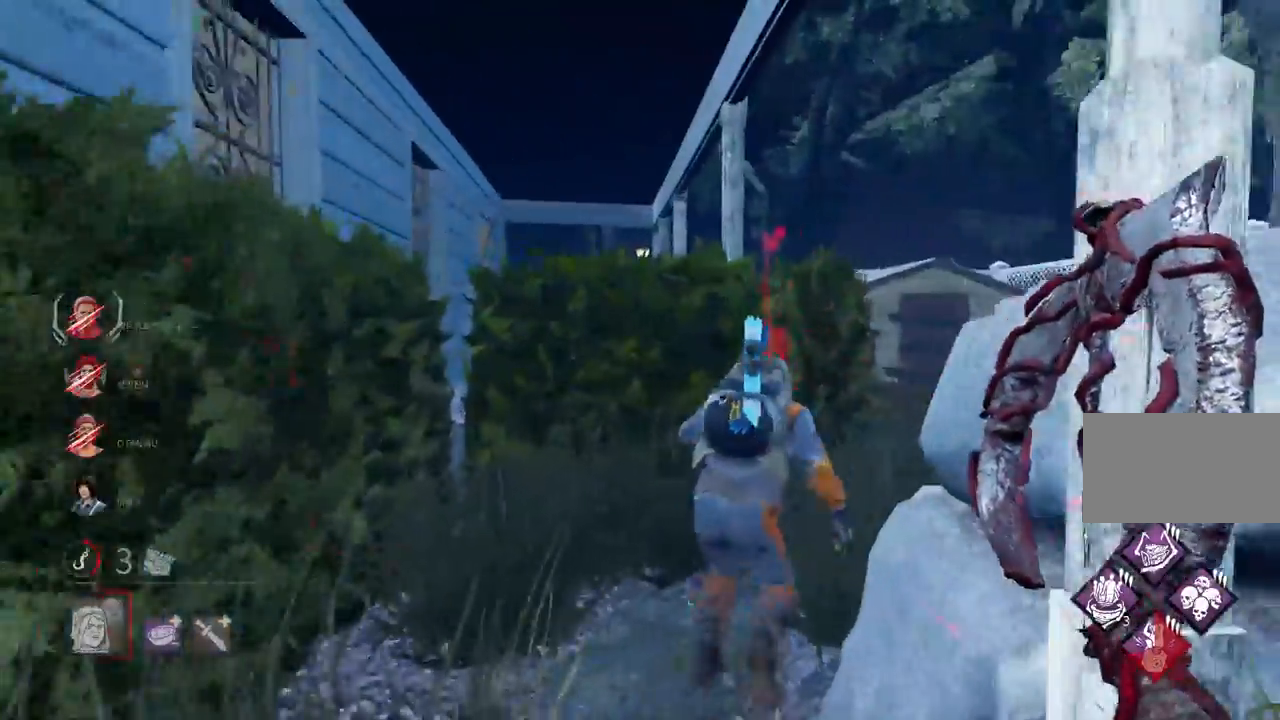
{"keys": ["w"], "mouse": [], "events": []}